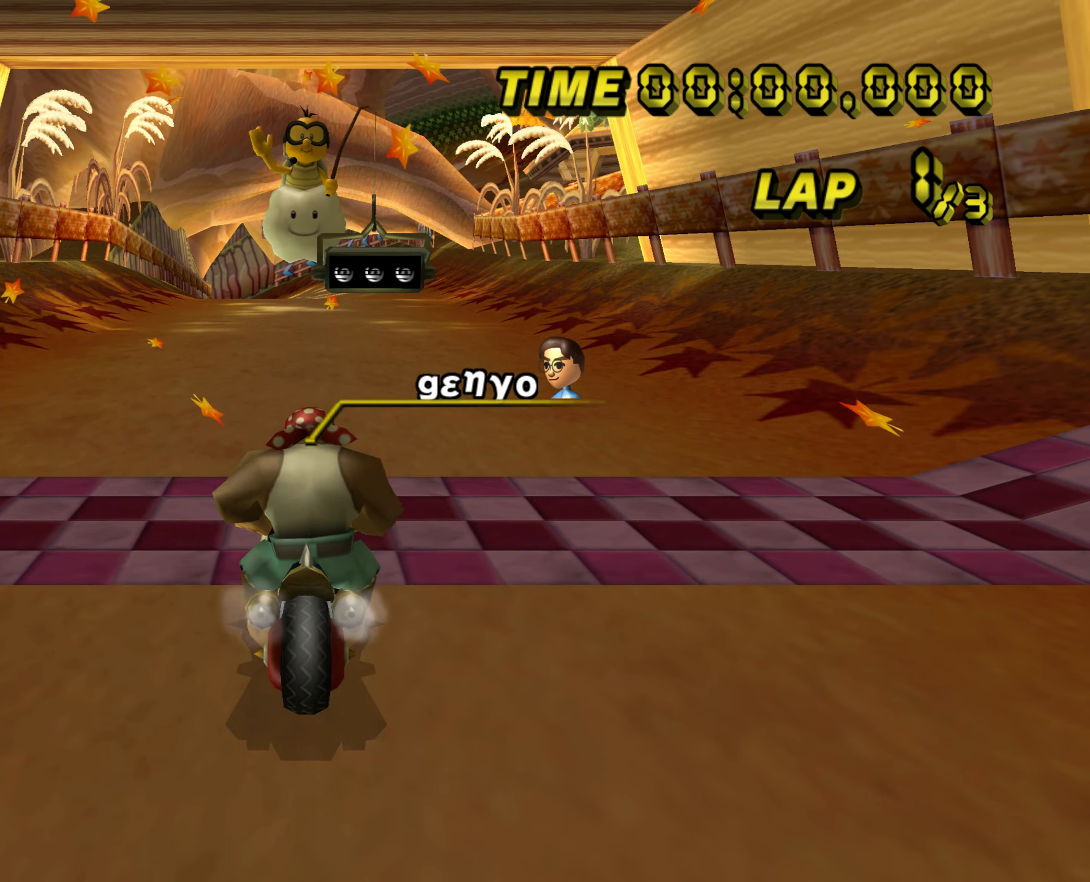
Gameplay with a controller (Nintendo layout); each line is a JSON object with the inputs held at the frame after it. "events" lists button and stick changes between this image and that frame as [ms after this image, input, new state], when the widget could be followed in between. Not read: B L3 R3 X Y Z.
{"buttons": [], "left_stick": "center", "events": []}
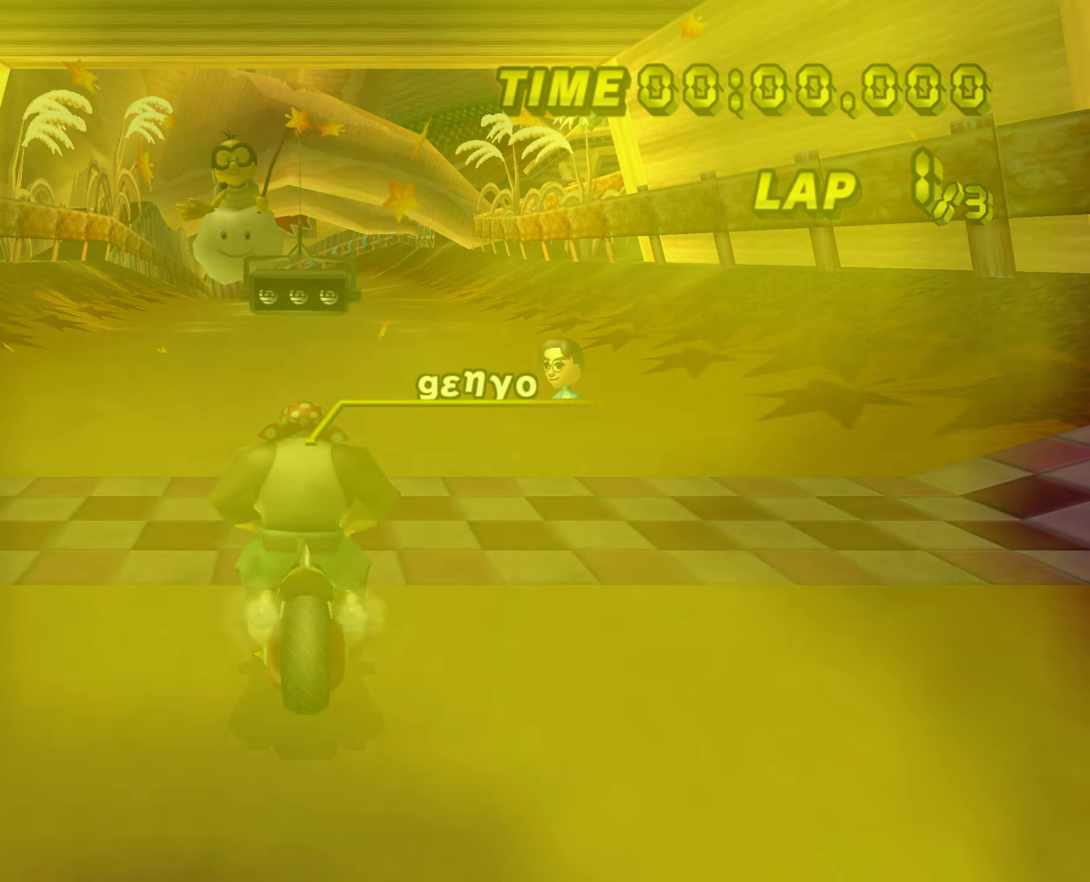
{"buttons": [], "left_stick": "center", "events": []}
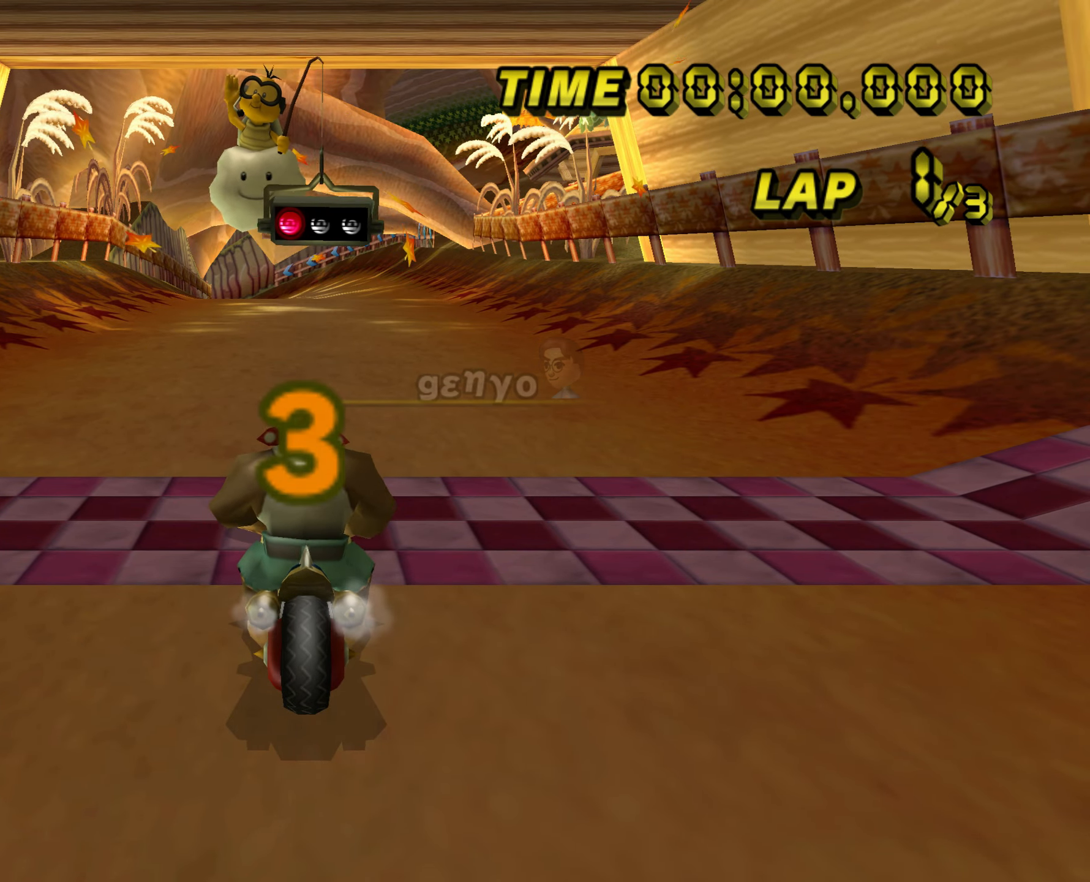
{"buttons": [], "left_stick": "center", "events": []}
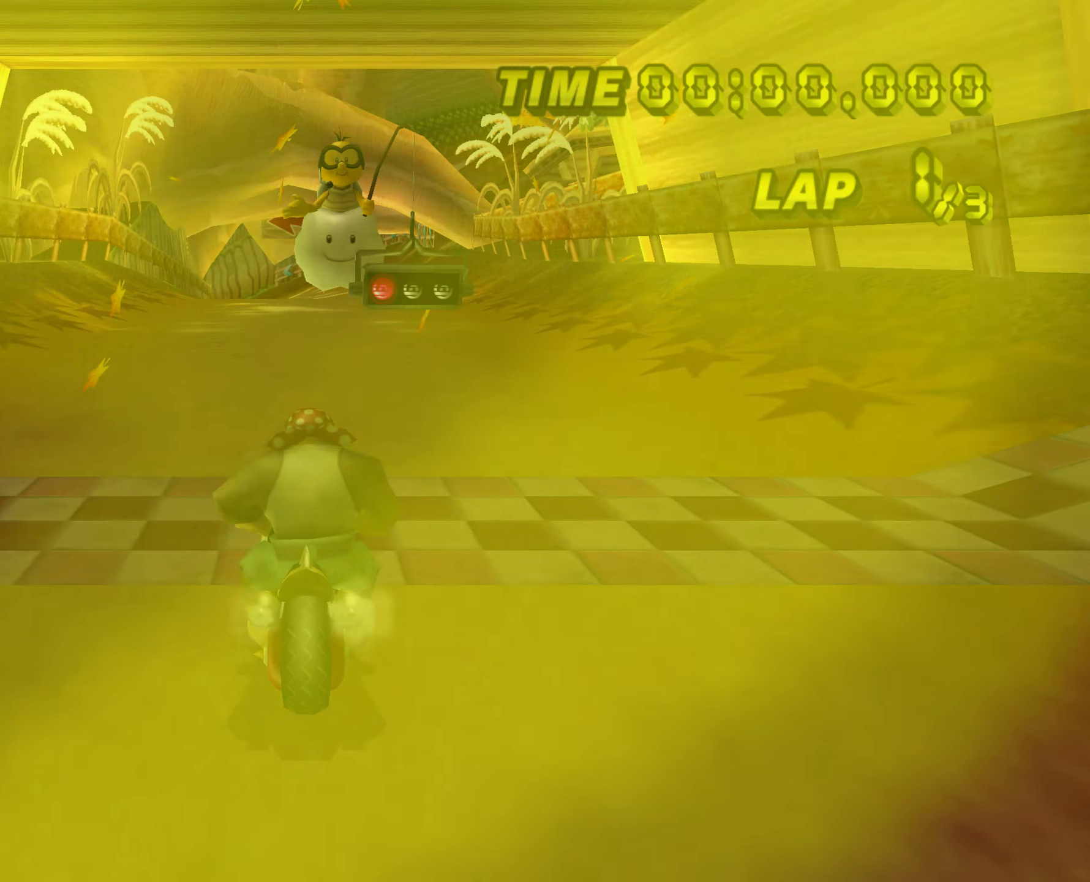
{"buttons": ["A"], "left_stick": "right", "events": [[300, "left_stick", "left"], [317, "A", "down"], [400, "left_stick", "down"], [450, "left_stick", "right"]]}
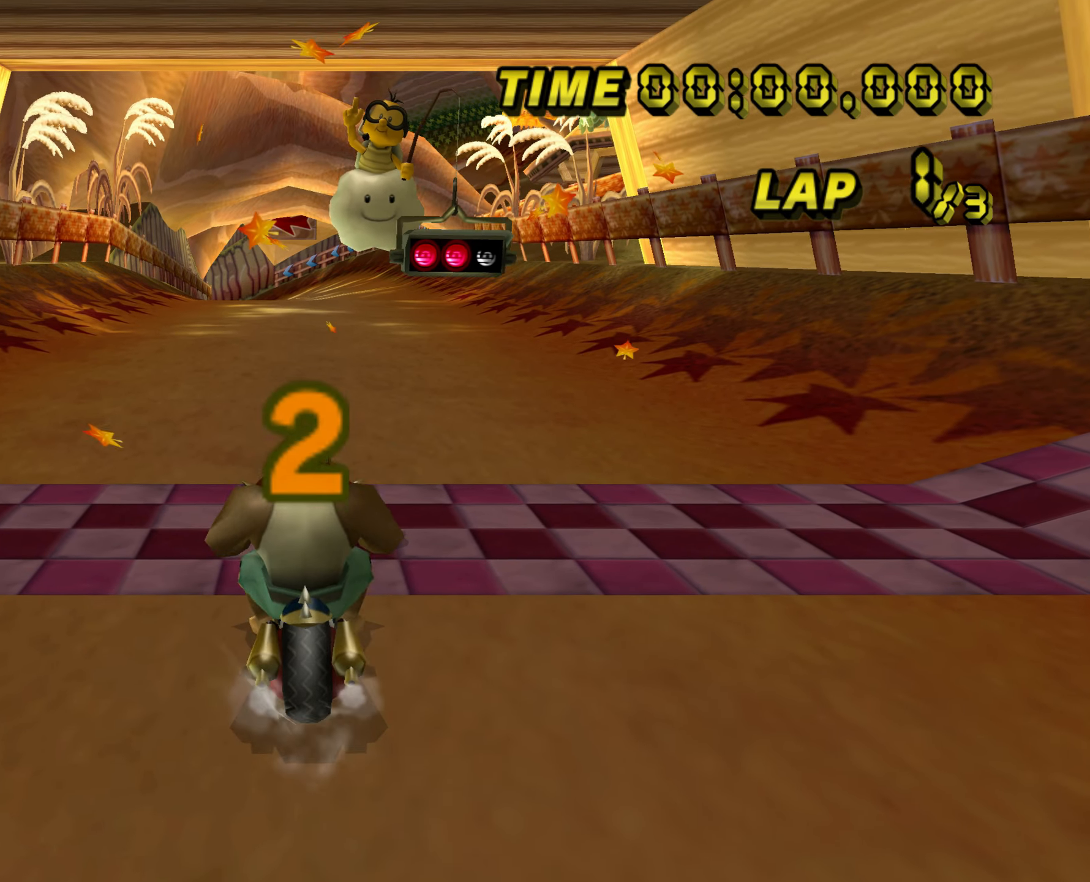
{"buttons": ["A"], "left_stick": "center", "events": [[50, "left_stick", "up-right"], [150, "left_stick", "center"]]}
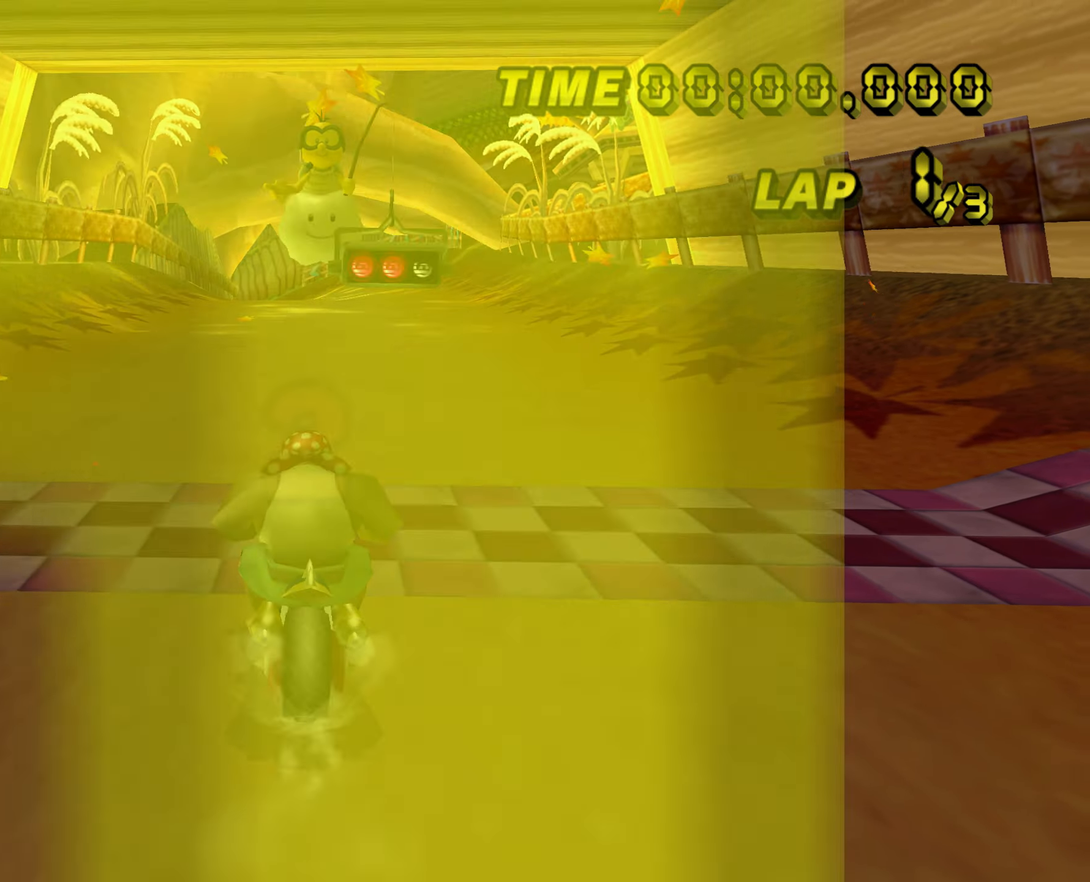
{"buttons": ["A"], "left_stick": "center", "events": []}
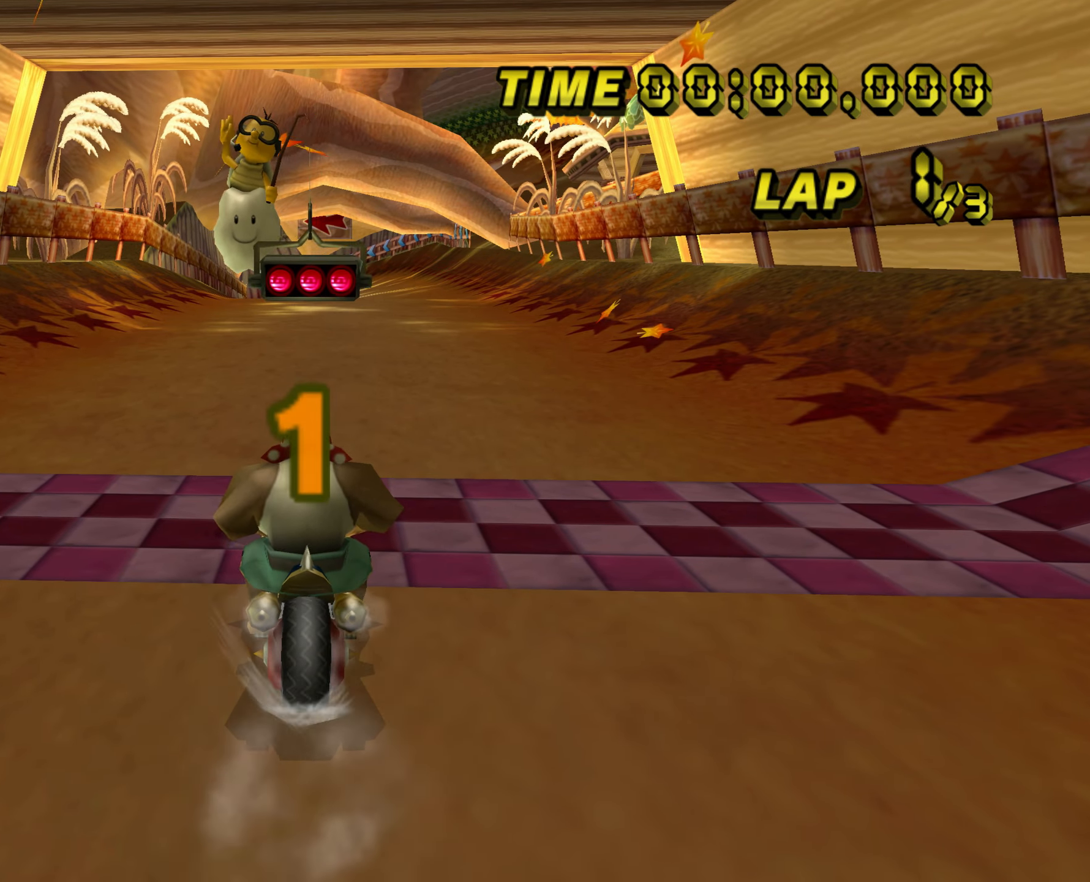
{"buttons": ["A"], "left_stick": "center", "events": []}
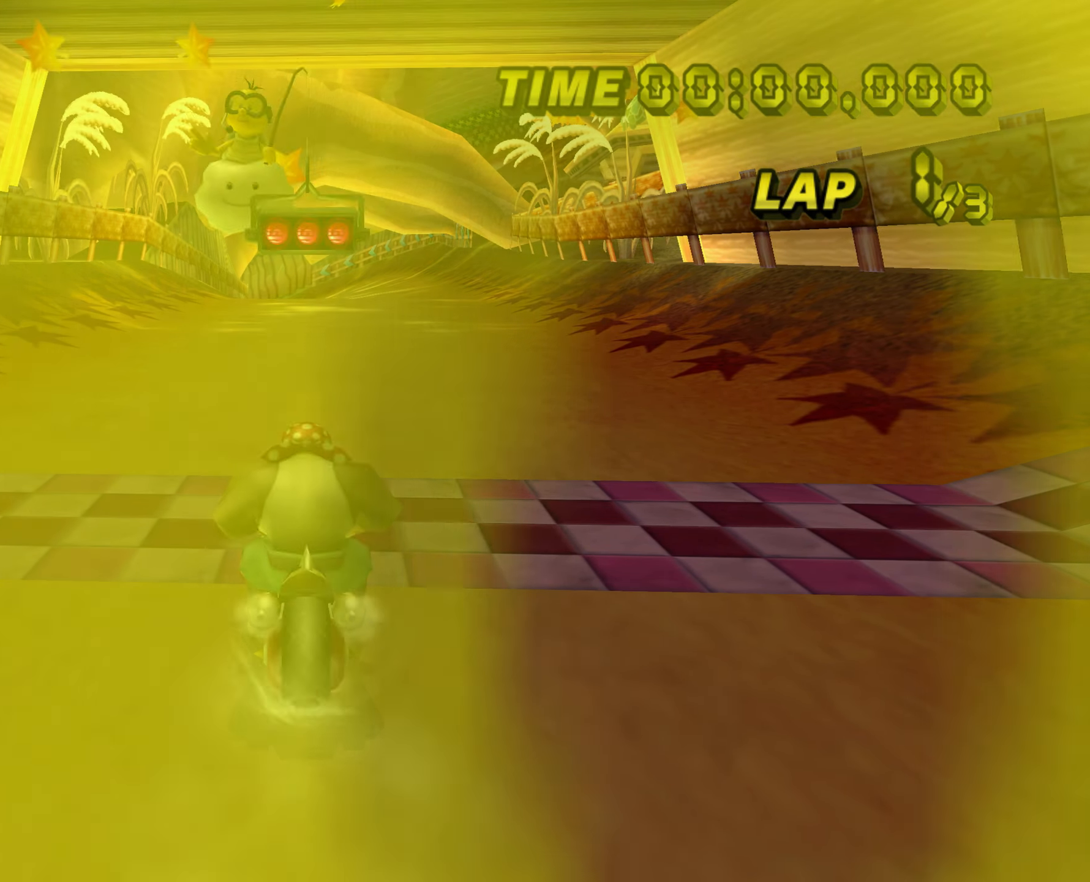
{"buttons": ["A"], "left_stick": "center", "events": [[384, "DPAD_RIGHT", "down"], [417, "DPAD_RIGHT", "up"]]}
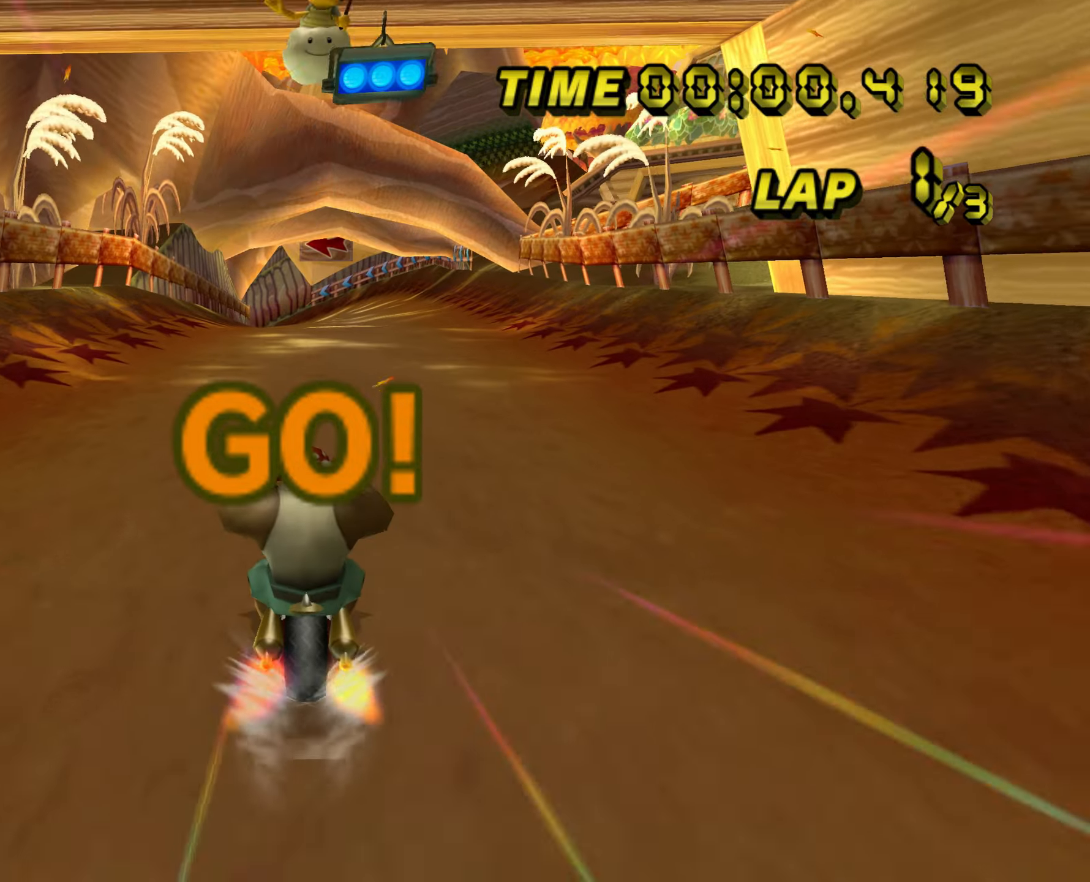
{"buttons": ["A"], "left_stick": "center", "events": [[100, "left_stick", "up-left"], [334, "left_stick", "center"]]}
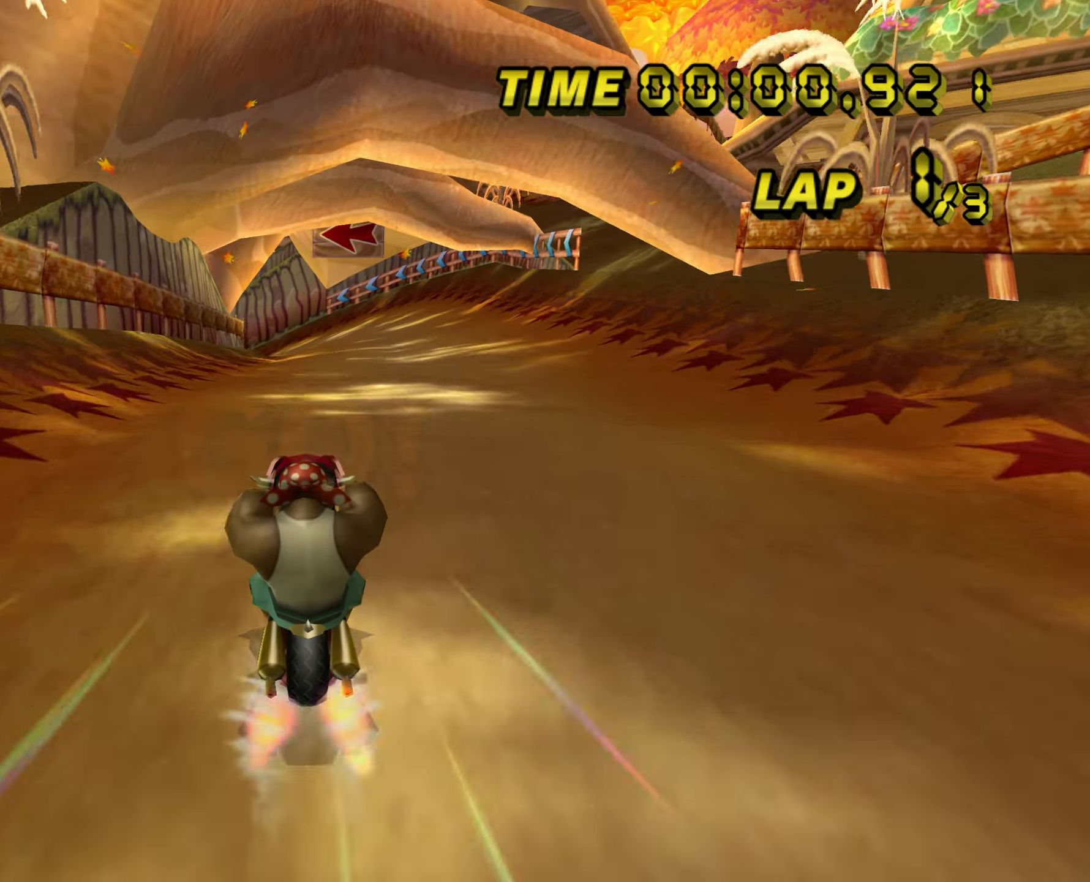
{"buttons": ["A"], "left_stick": "center", "events": []}
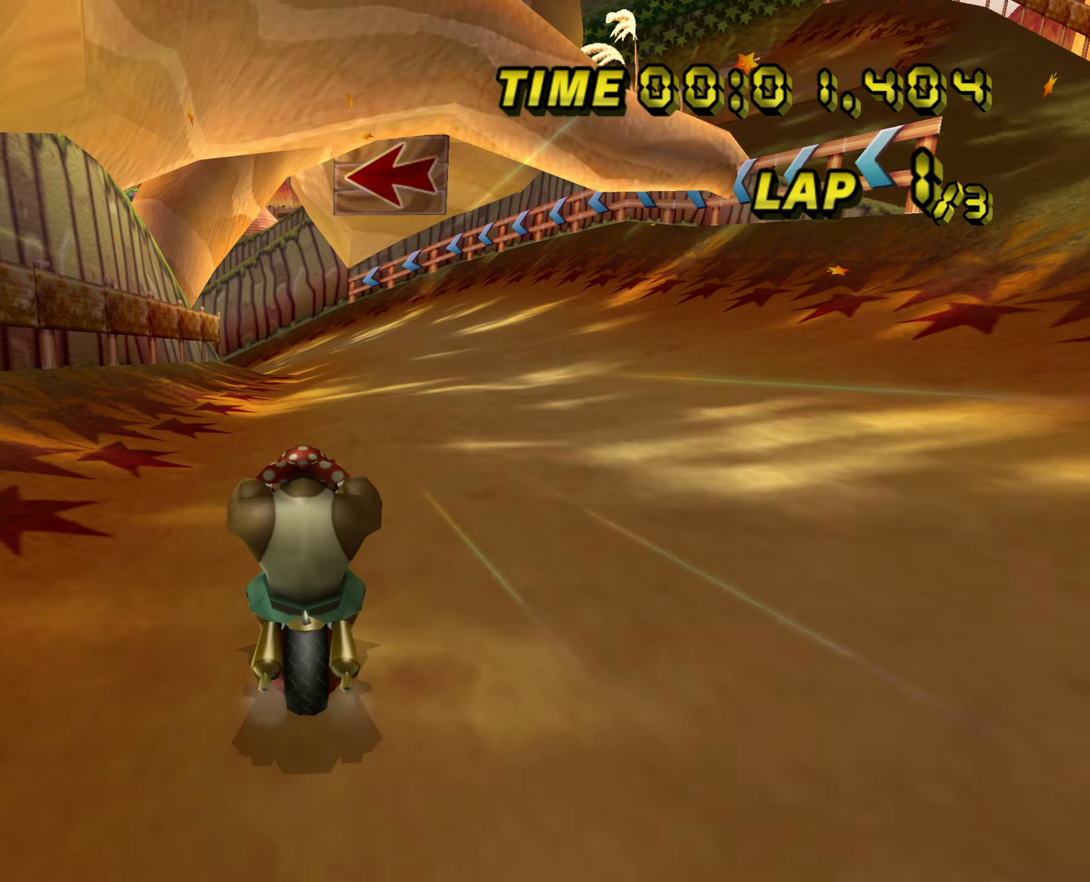
{"buttons": ["A", "R1"], "left_stick": "up-left", "events": [[317, "R1", "down"], [500, "left_stick", "up-left"]]}
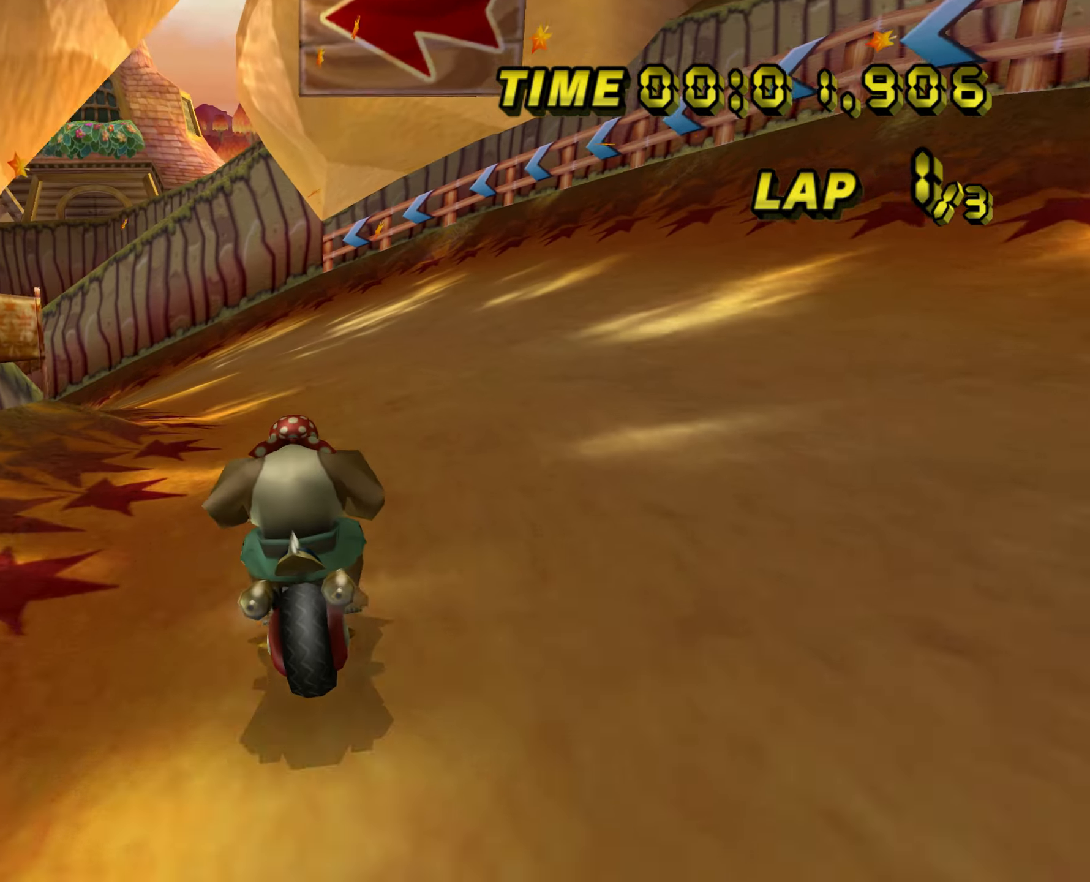
{"buttons": ["A", "R1"], "left_stick": "up-left", "events": []}
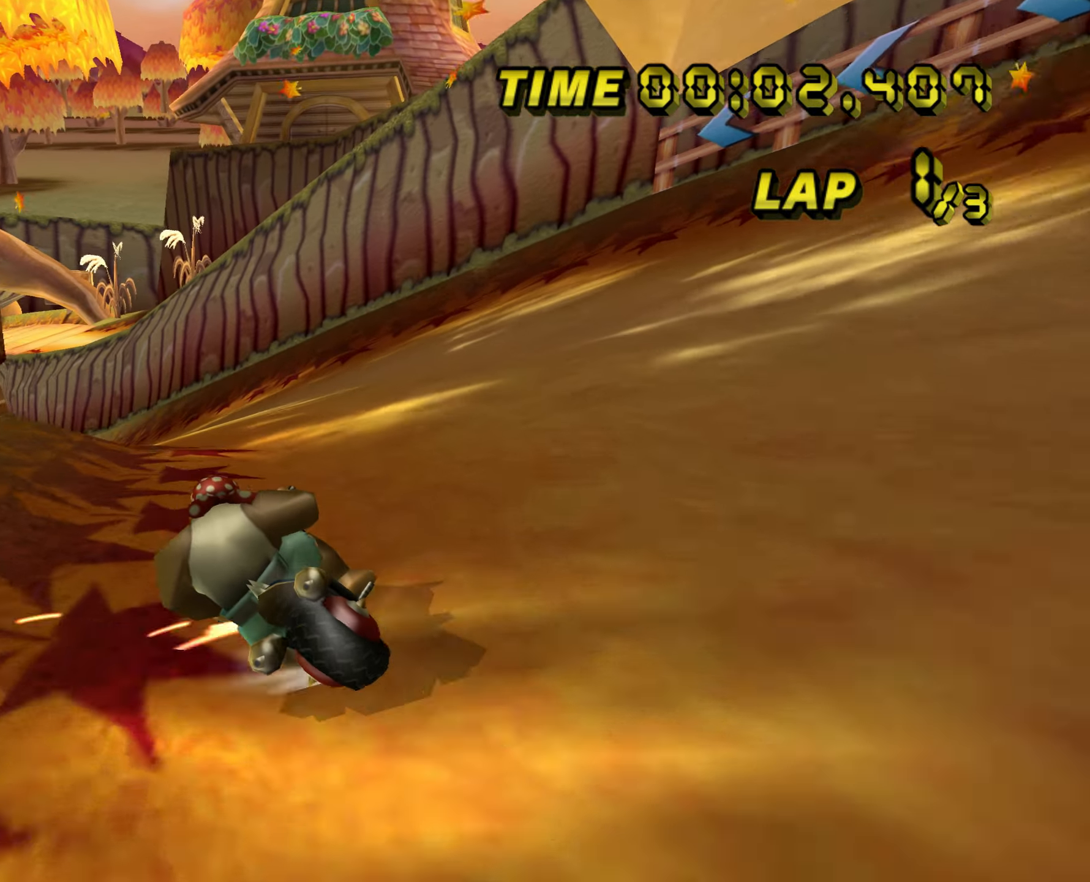
{"buttons": ["A", "R1"], "left_stick": "up-left", "events": []}
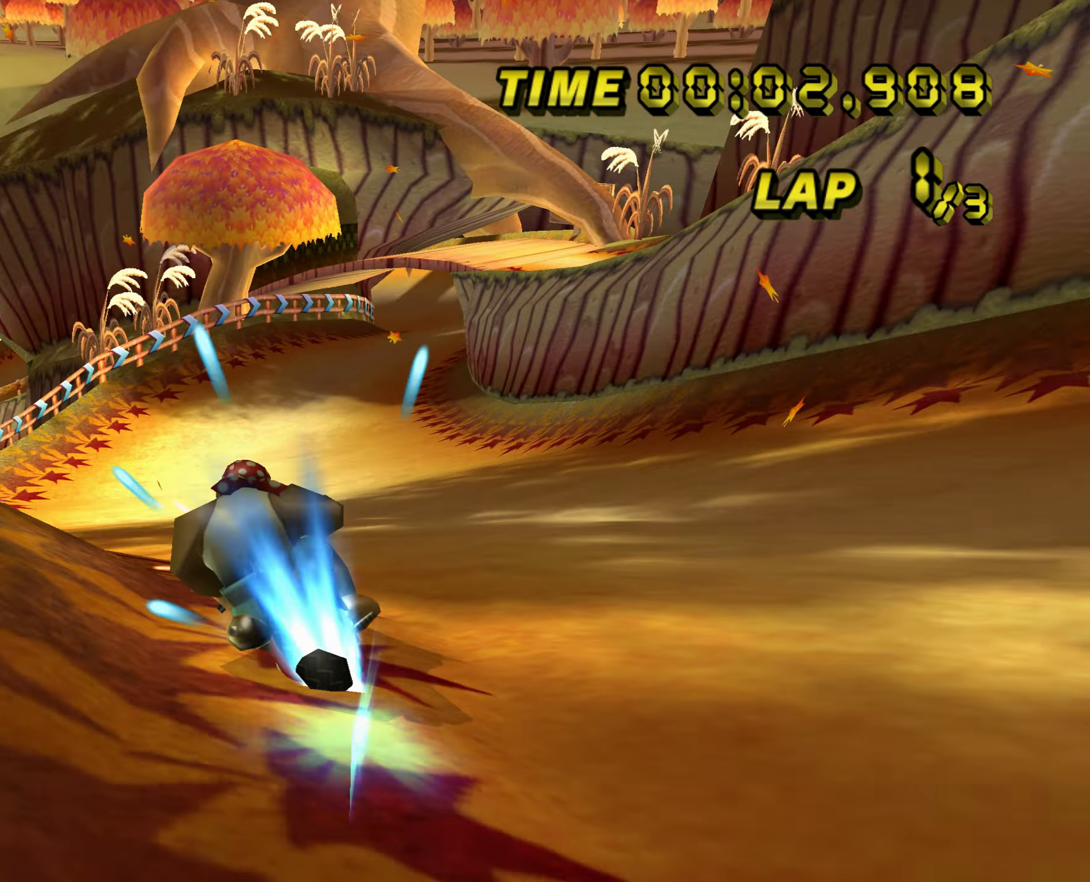
{"buttons": ["A"], "left_stick": "center", "events": [[50, "R1", "up"], [100, "left_stick", "up-right"], [150, "left_stick", "right"], [350, "left_stick", "center"]]}
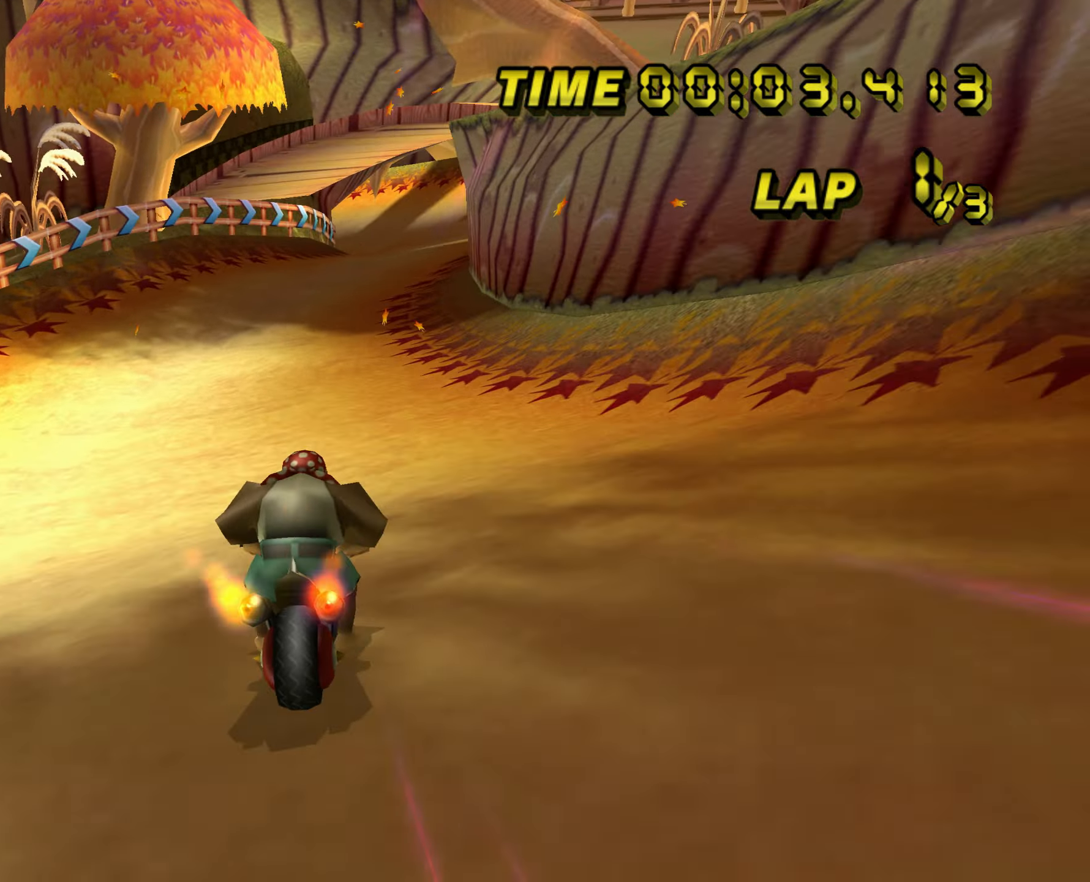
{"buttons": ["A"], "left_stick": "center", "events": [[150, "DPAD_RIGHT", "down"], [166, "DPAD_RIGHT", "up"]]}
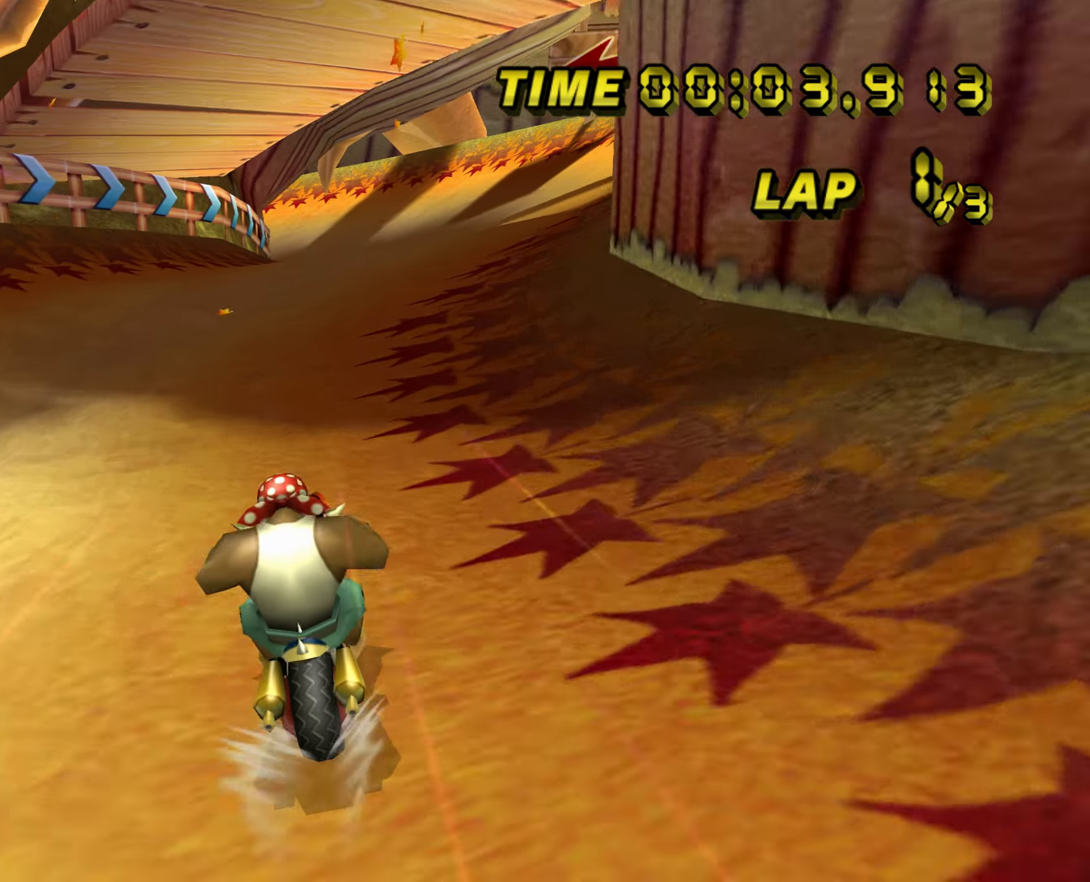
{"buttons": ["A"], "left_stick": "center", "events": []}
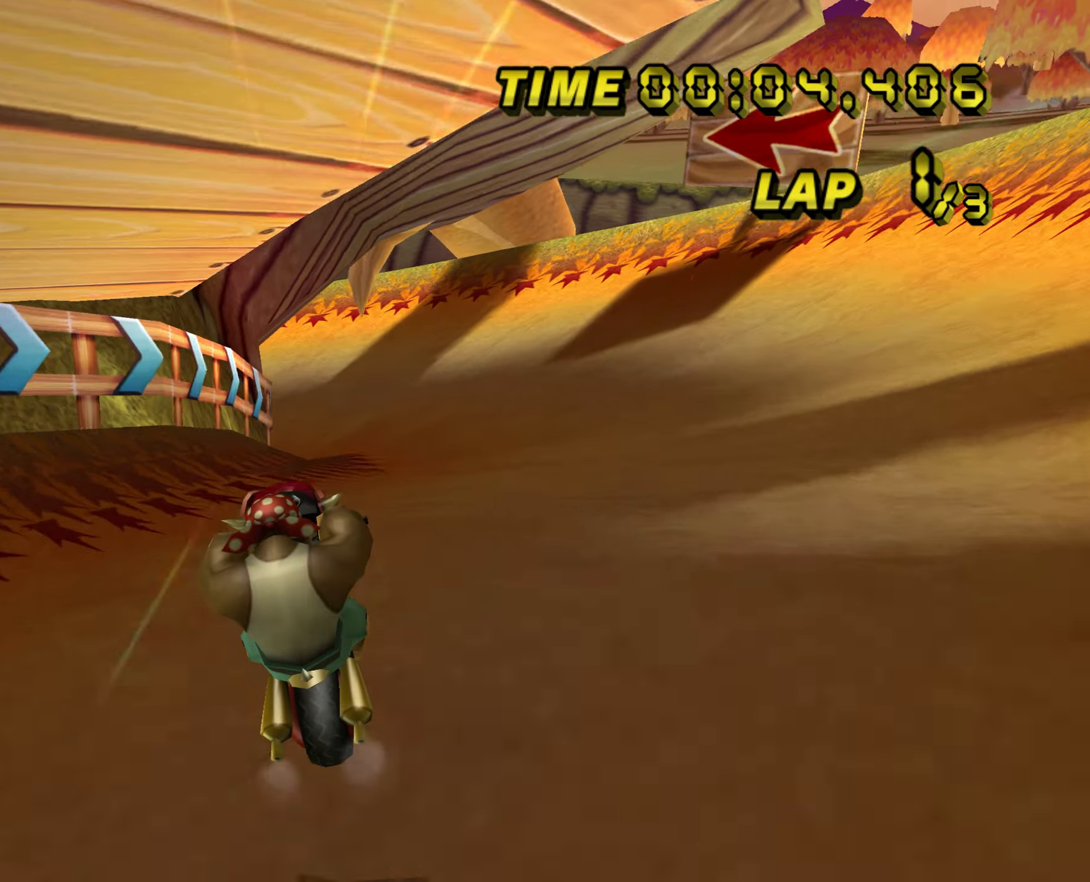
{"buttons": ["A", "R1"], "left_stick": "up-left", "events": [[100, "left_stick", "up-left"], [150, "R1", "down"], [233, "left_stick", "up-right"], [433, "left_stick", "up-left"]]}
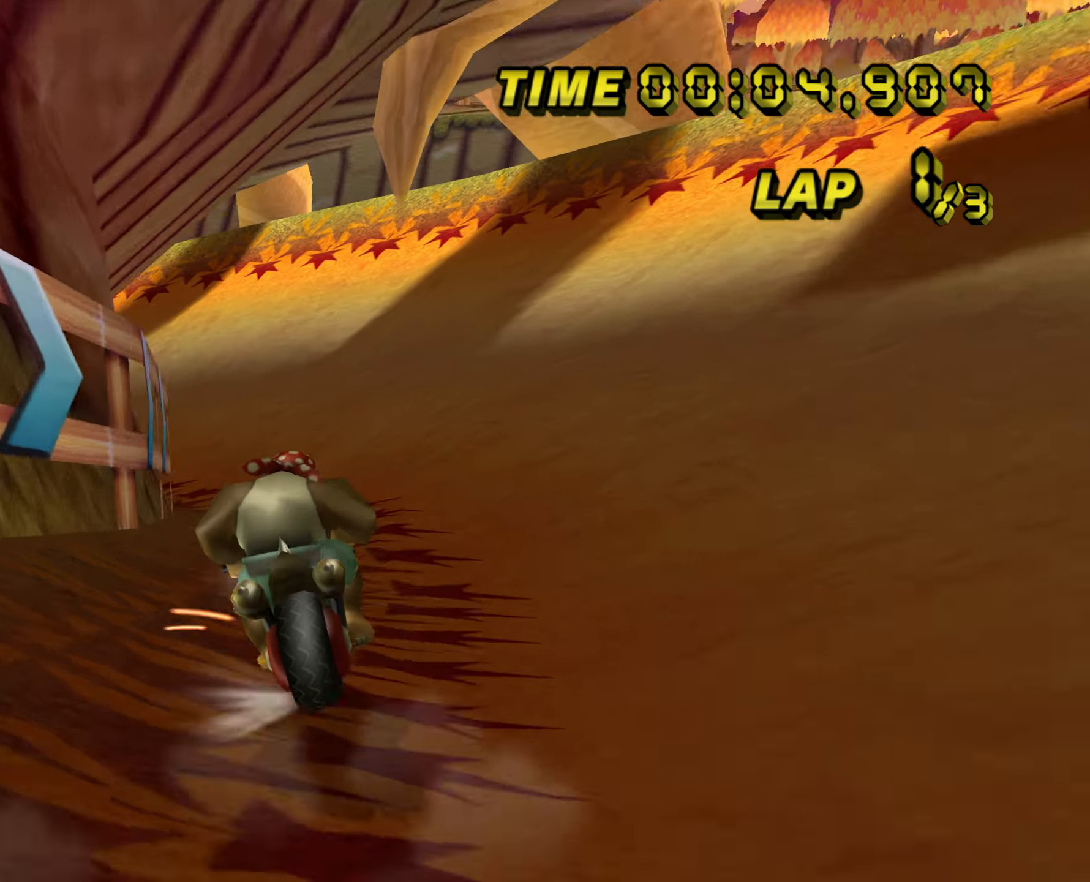
{"buttons": ["A", "R1"], "left_stick": "left", "events": [[67, "left_stick", "left"]]}
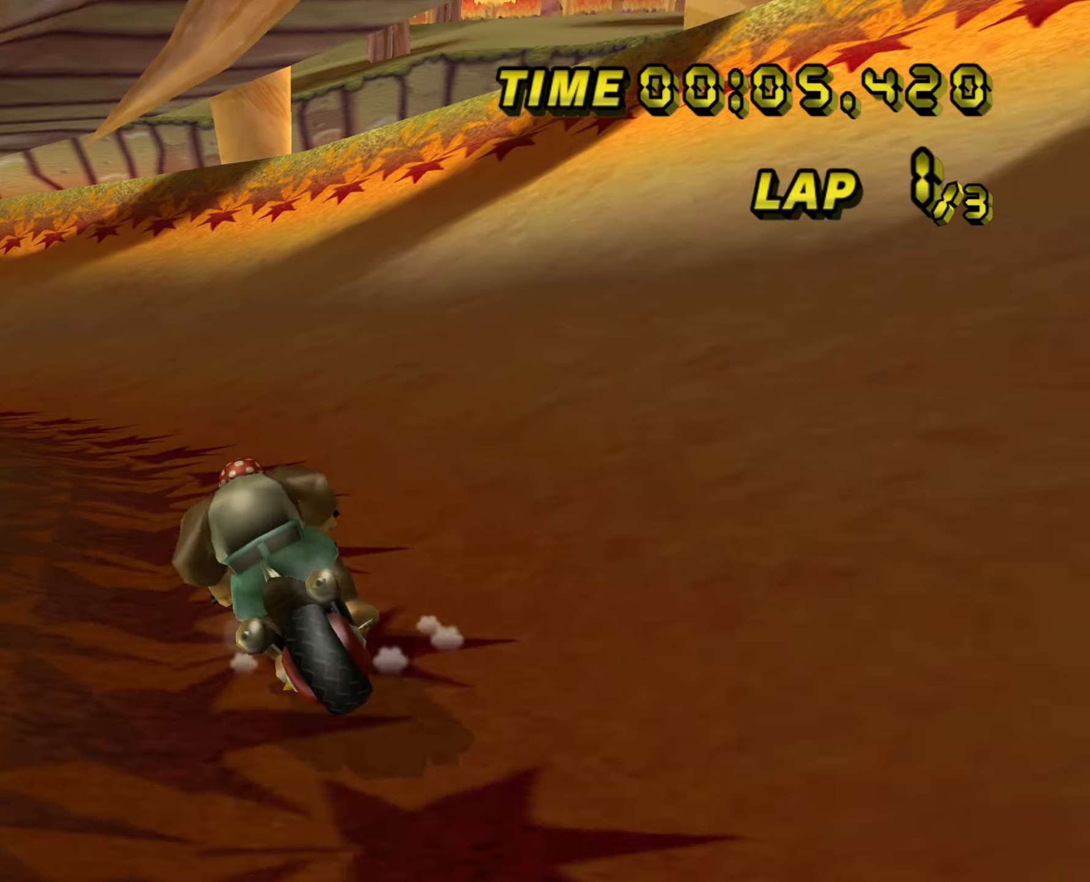
{"buttons": ["A", "R1"], "left_stick": "left", "events": []}
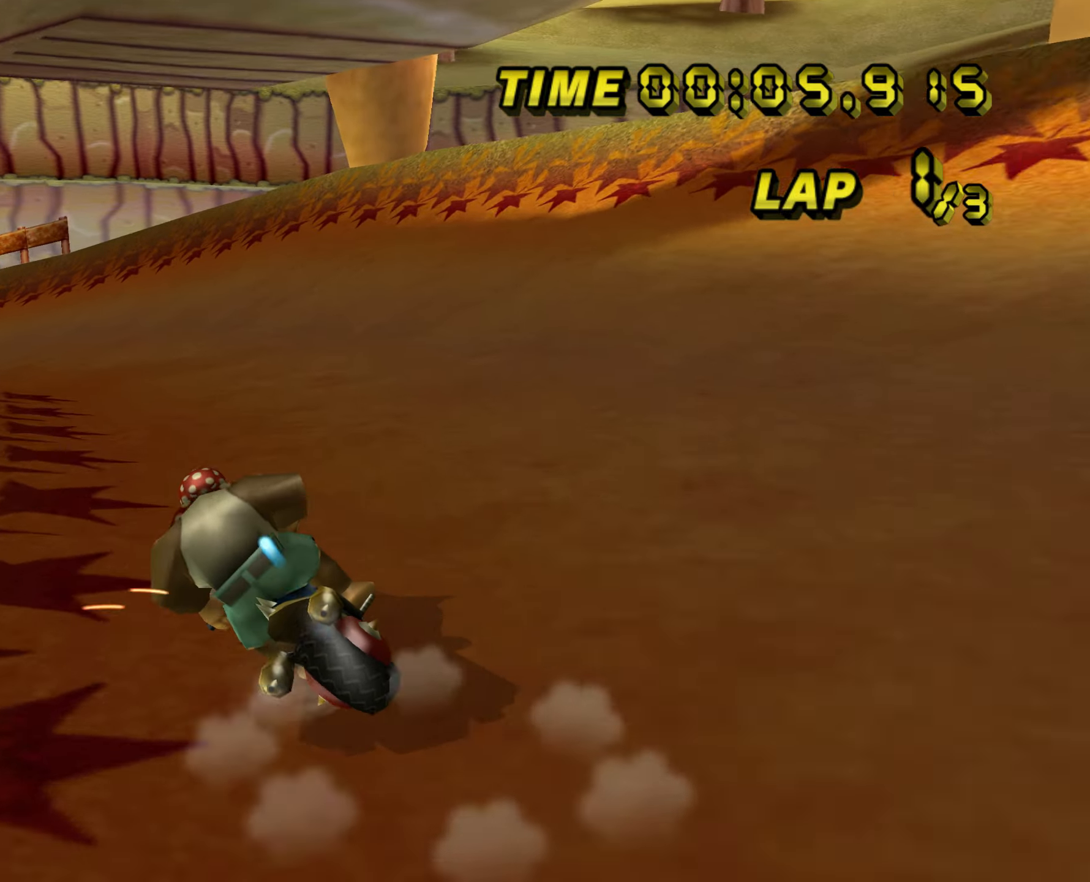
{"buttons": ["A"], "left_stick": "up", "events": [[67, "left_stick", "up-left"], [251, "R1", "up"], [351, "left_stick", "up"]]}
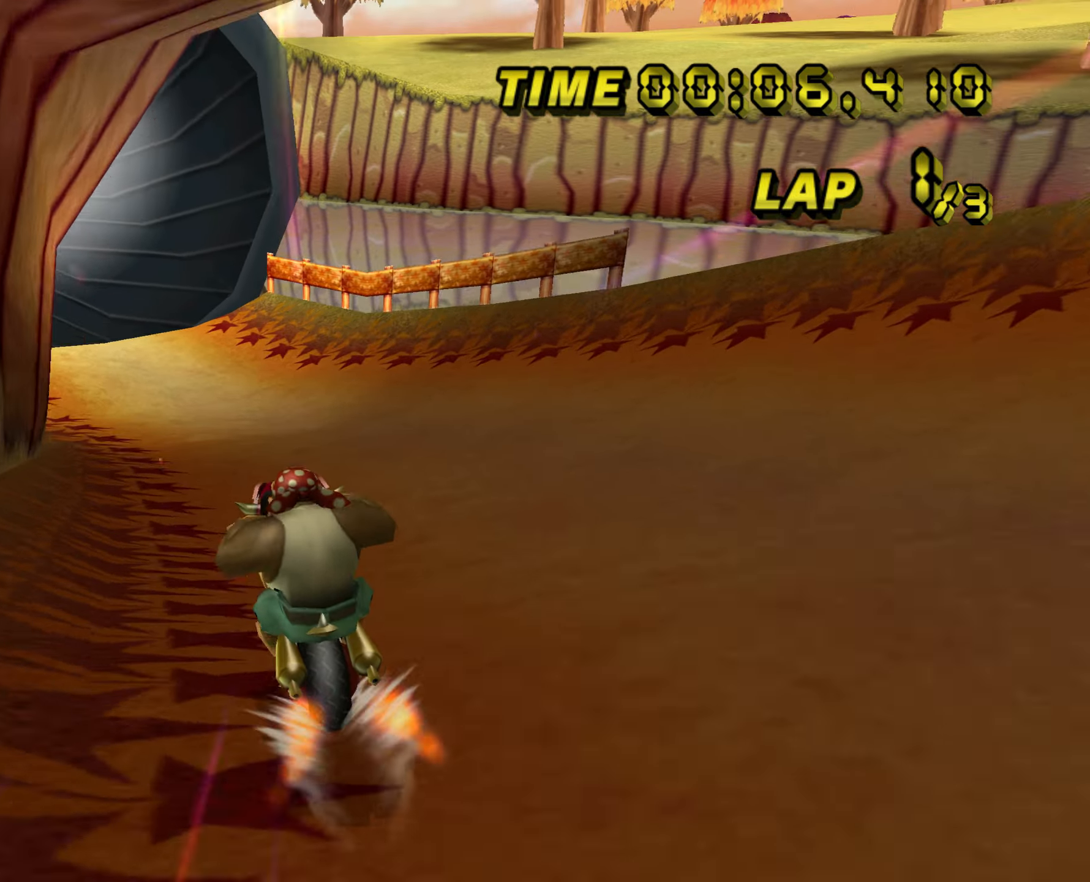
{"buttons": ["A"], "left_stick": "up", "events": []}
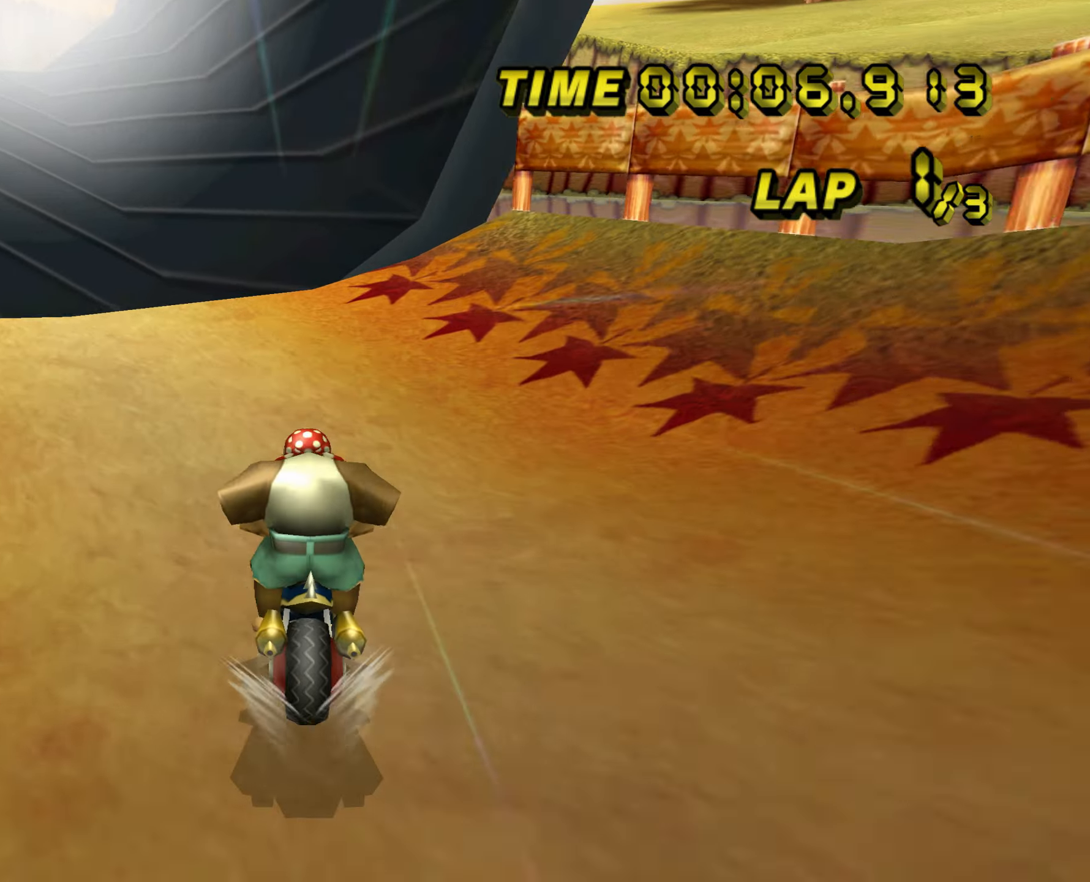
{"buttons": ["A"], "left_stick": "up", "events": []}
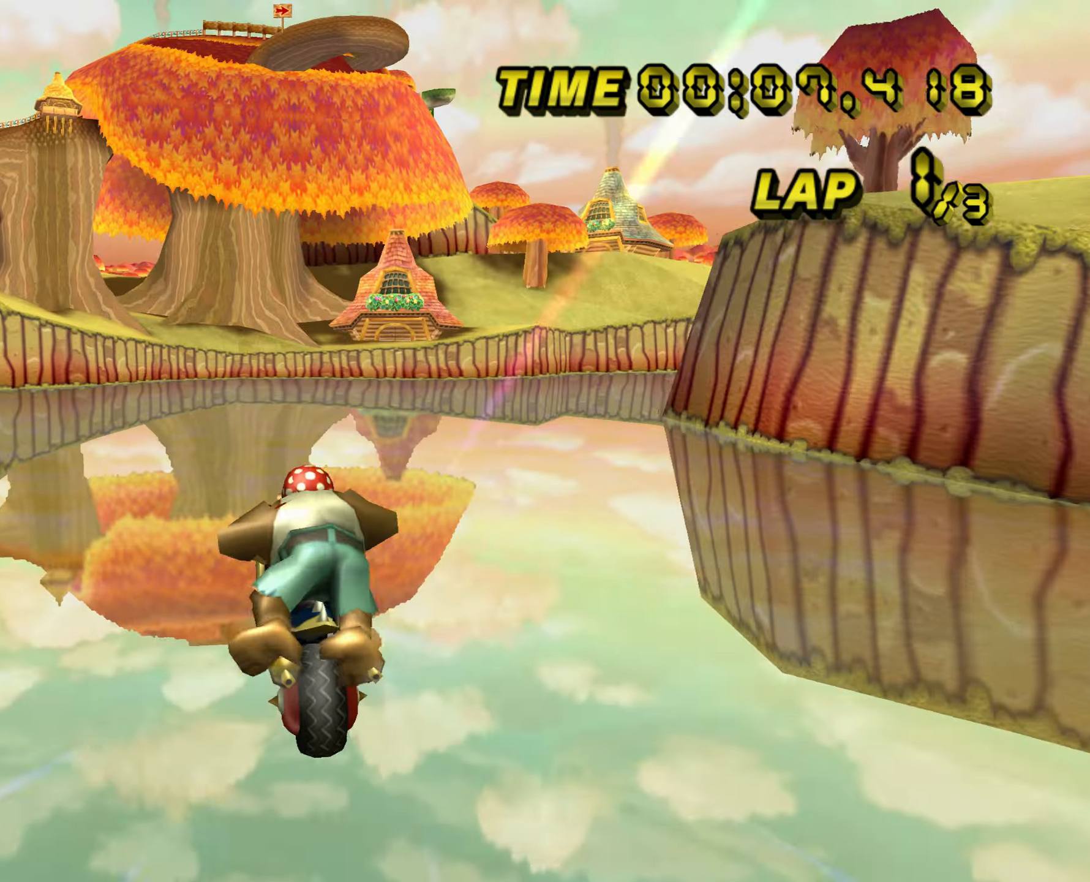
{"buttons": ["A"], "left_stick": "up", "events": []}
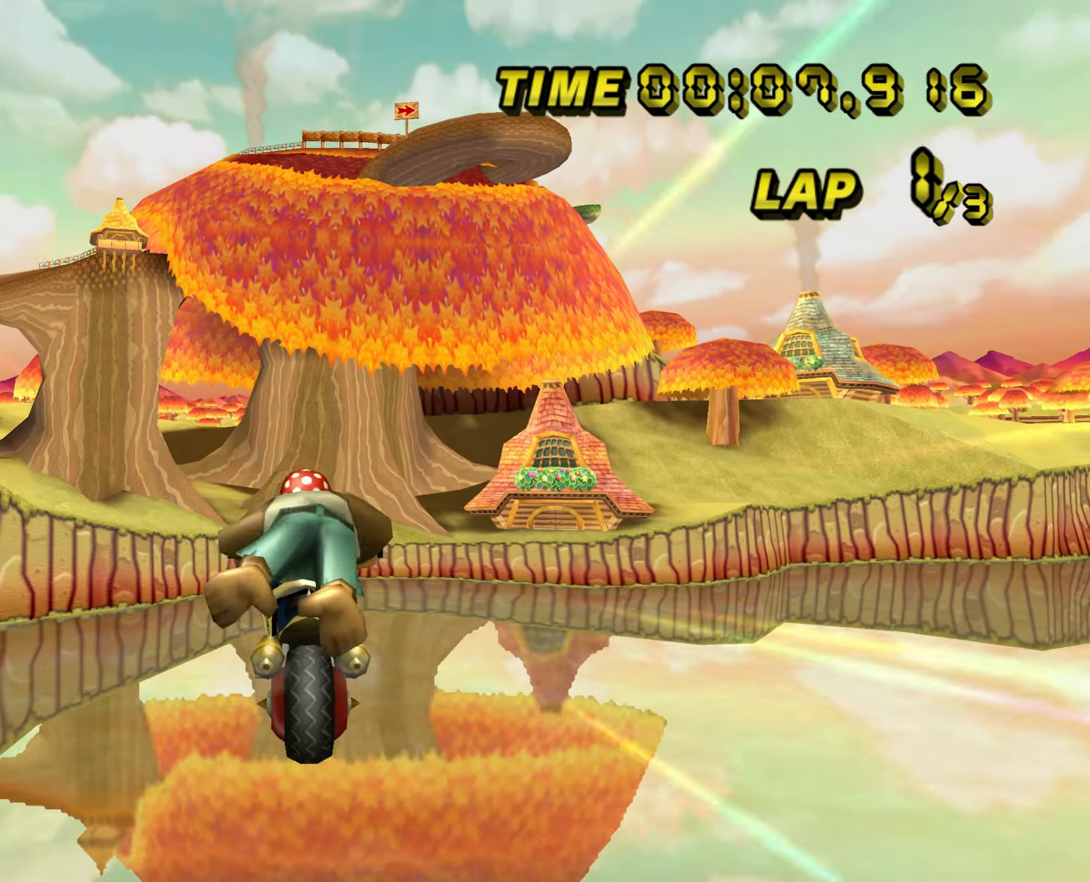
{"buttons": ["A"], "left_stick": "up", "events": []}
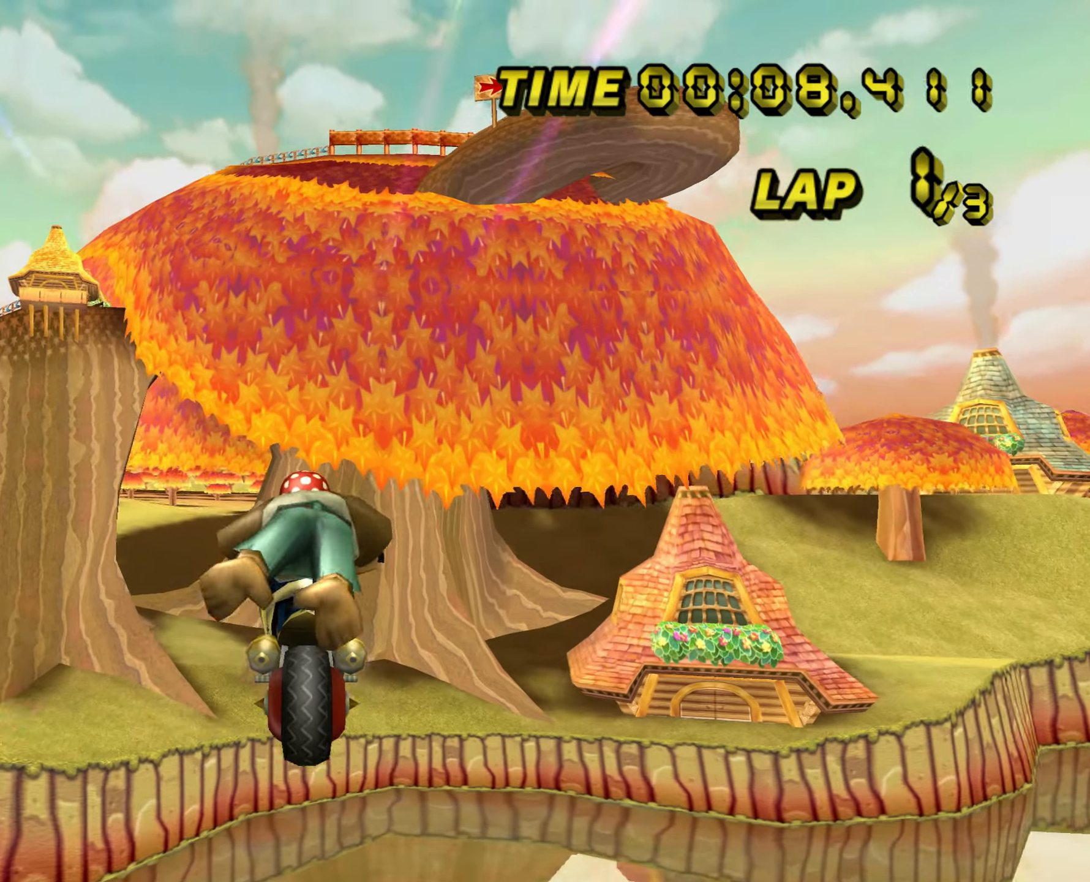
{"buttons": ["A"], "left_stick": "up", "events": []}
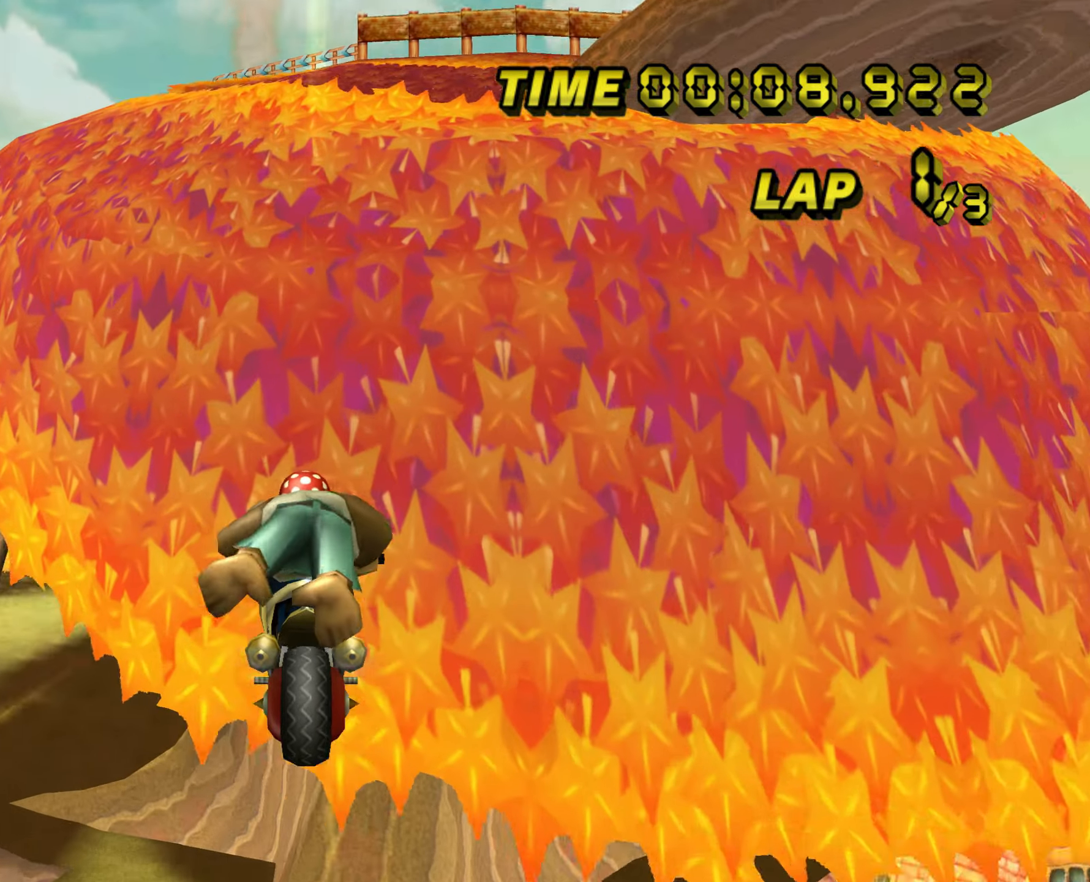
{"buttons": ["A"], "left_stick": "up", "events": []}
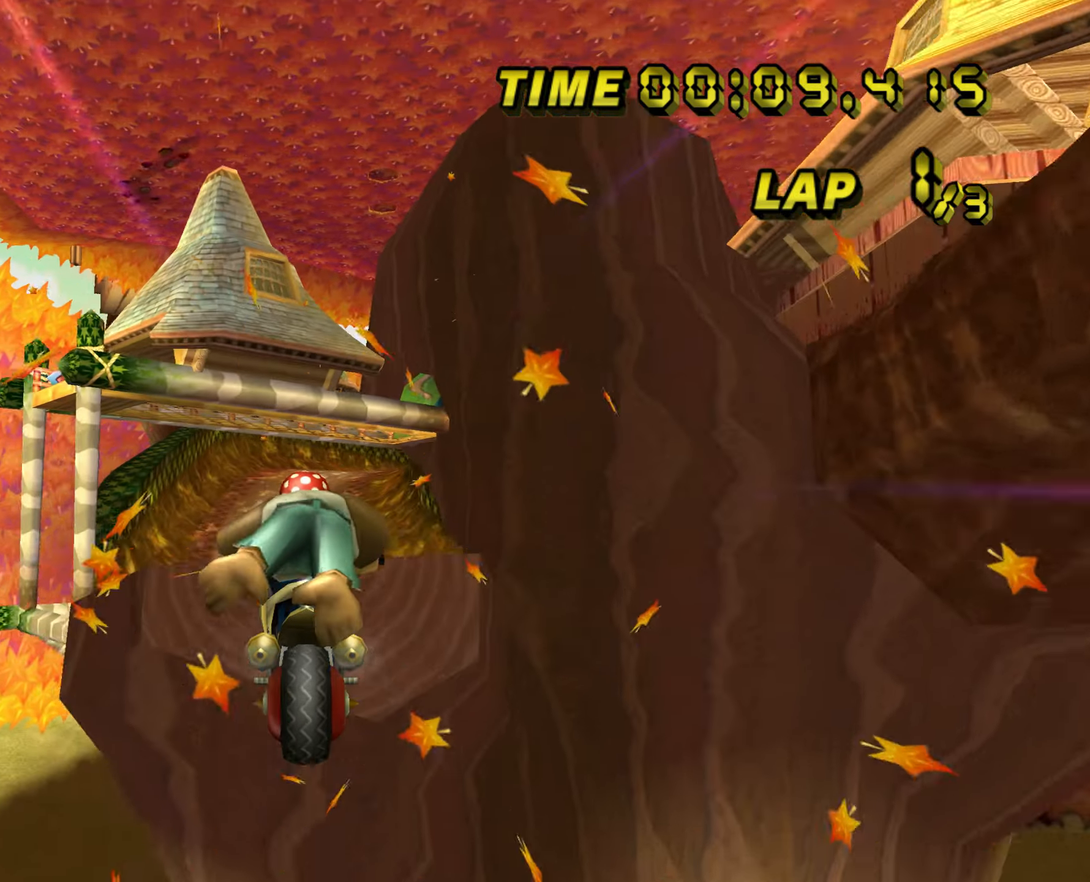
{"buttons": ["A"], "left_stick": "up", "events": []}
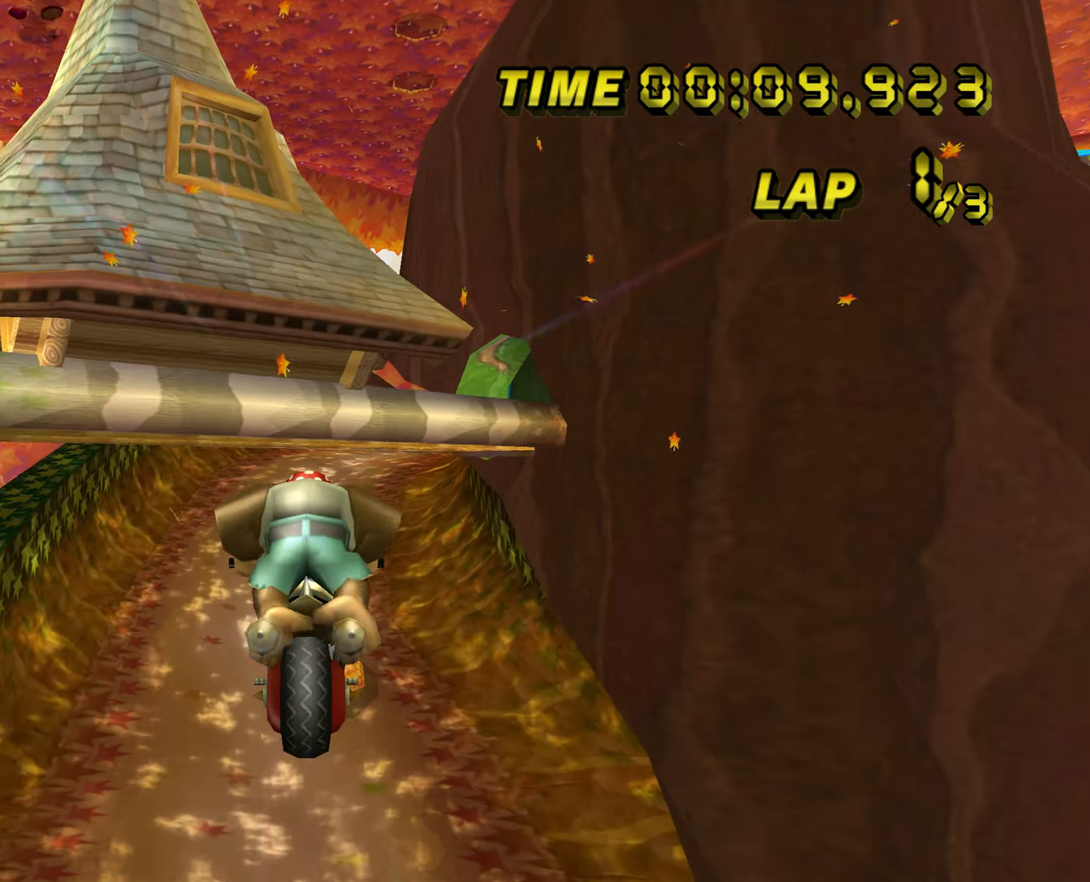
{"buttons": ["A"], "left_stick": "down", "events": [[201, "left_stick", "down"]]}
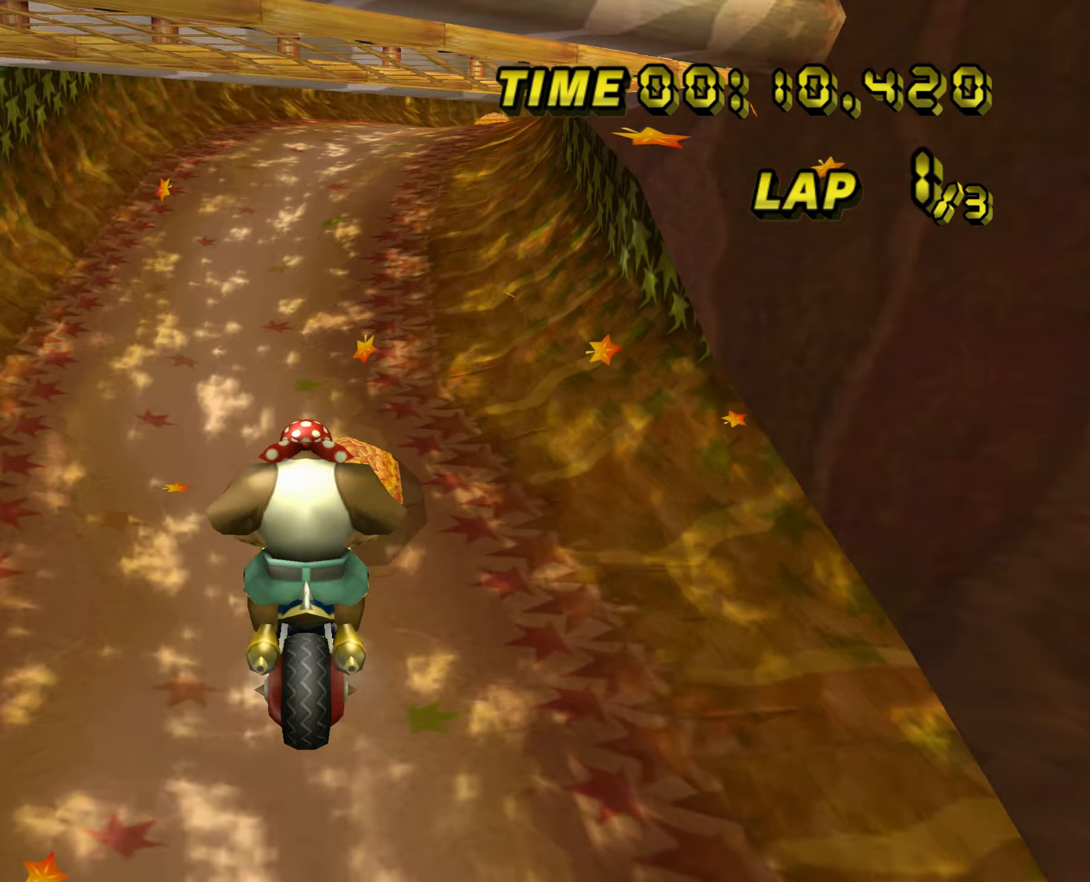
{"buttons": ["A", "R1"], "left_stick": "up-left", "events": [[217, "left_stick", "right"], [250, "R1", "down"], [351, "left_stick", "up-left"]]}